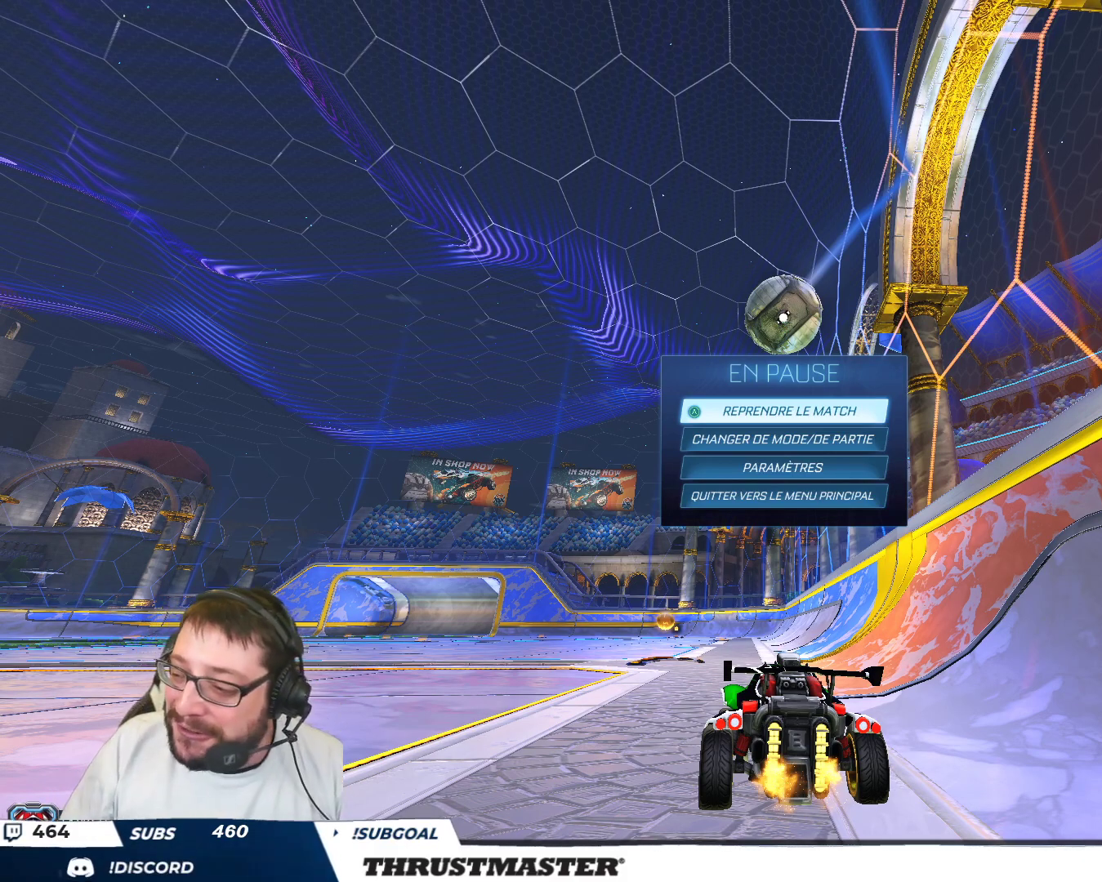
Gameplay with a controller (Xbox layout); each line is a JSON object with the inputs held at the frame after it (dt_ms = milliseconds from this image to that frame). "events" lists button and stick changes between this image and that frame as [ms after this image, input, new state], when the widget could be followed in between. Not read: L2 L3 R2 R3 right_stick.
{"dt_ms": 500, "buttons": [], "left_stick": "center", "events": [[233, "B", "down"], [317, "B", "up"]]}
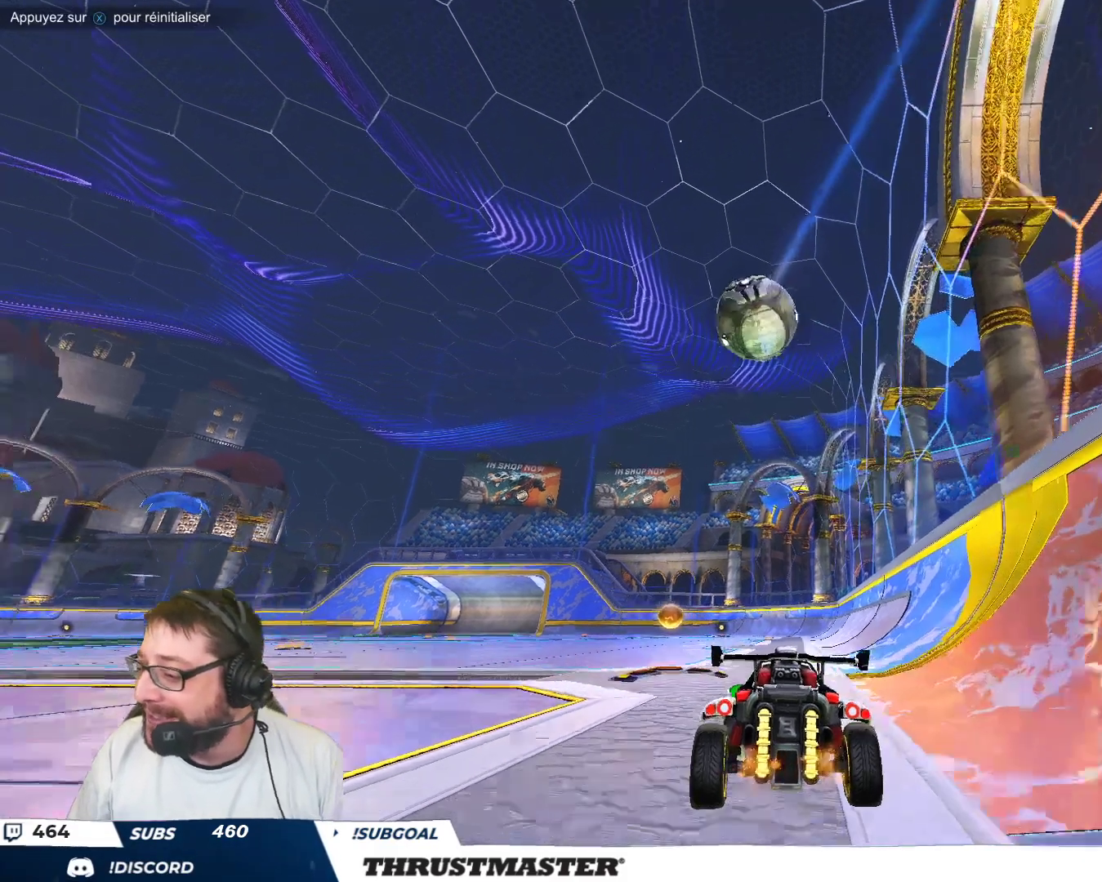
{"dt_ms": 500, "buttons": [], "left_stick": "center", "events": []}
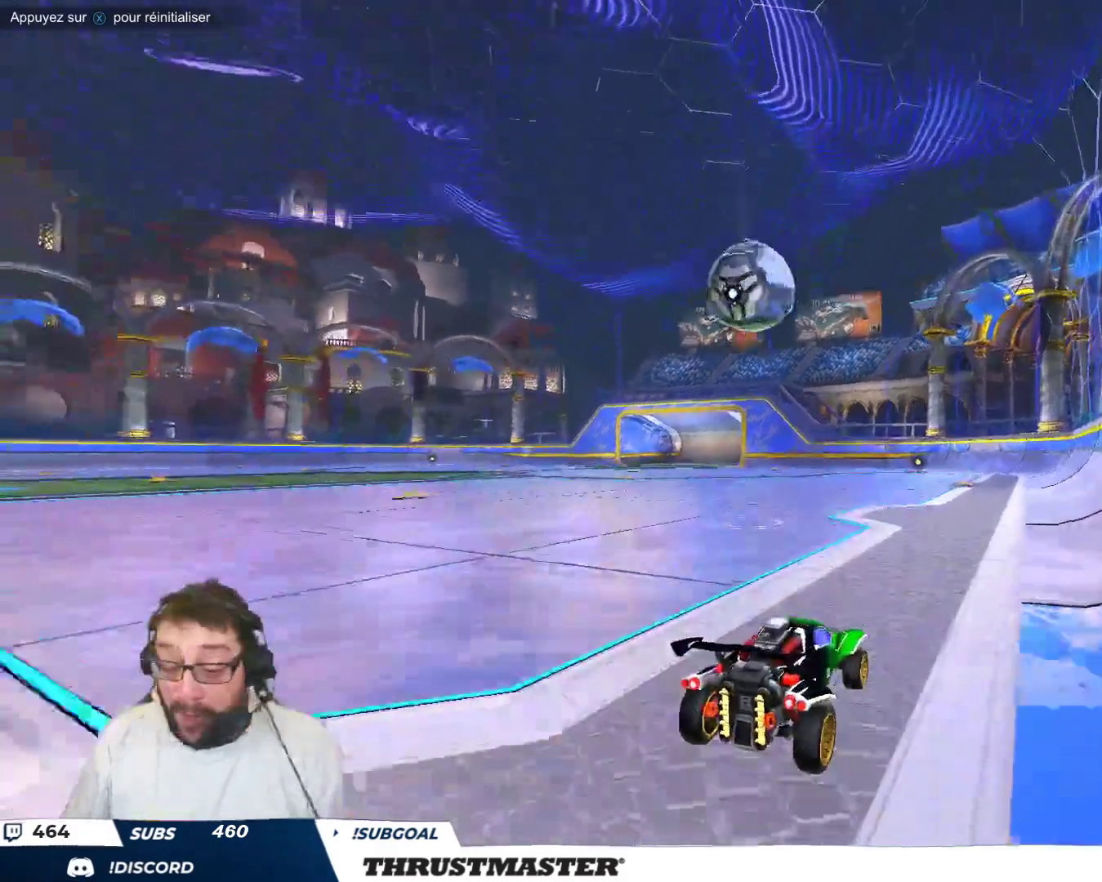
{"dt_ms": 500, "buttons": [], "left_stick": "center", "events": [[67, "left_stick", "down-left"], [250, "left_stick", "down"], [417, "left_stick", "center"]]}
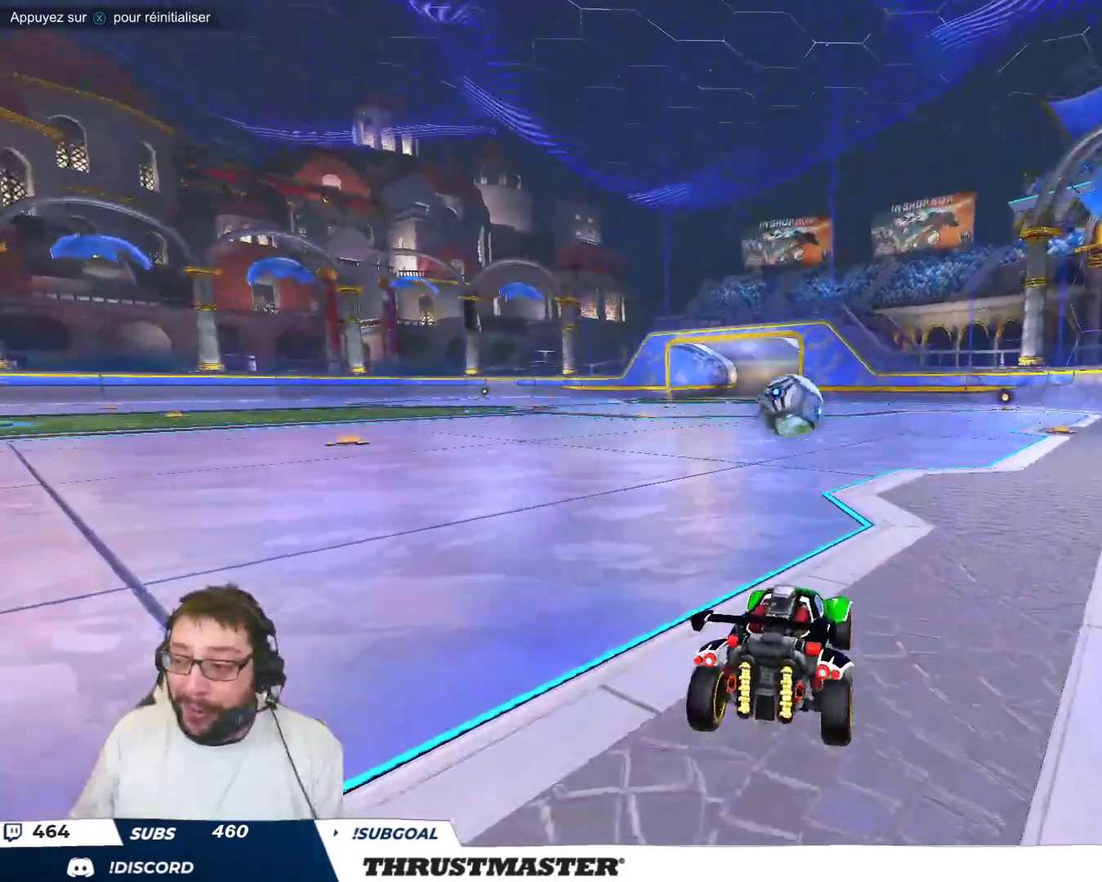
{"dt_ms": 500, "buttons": [], "left_stick": "center", "events": []}
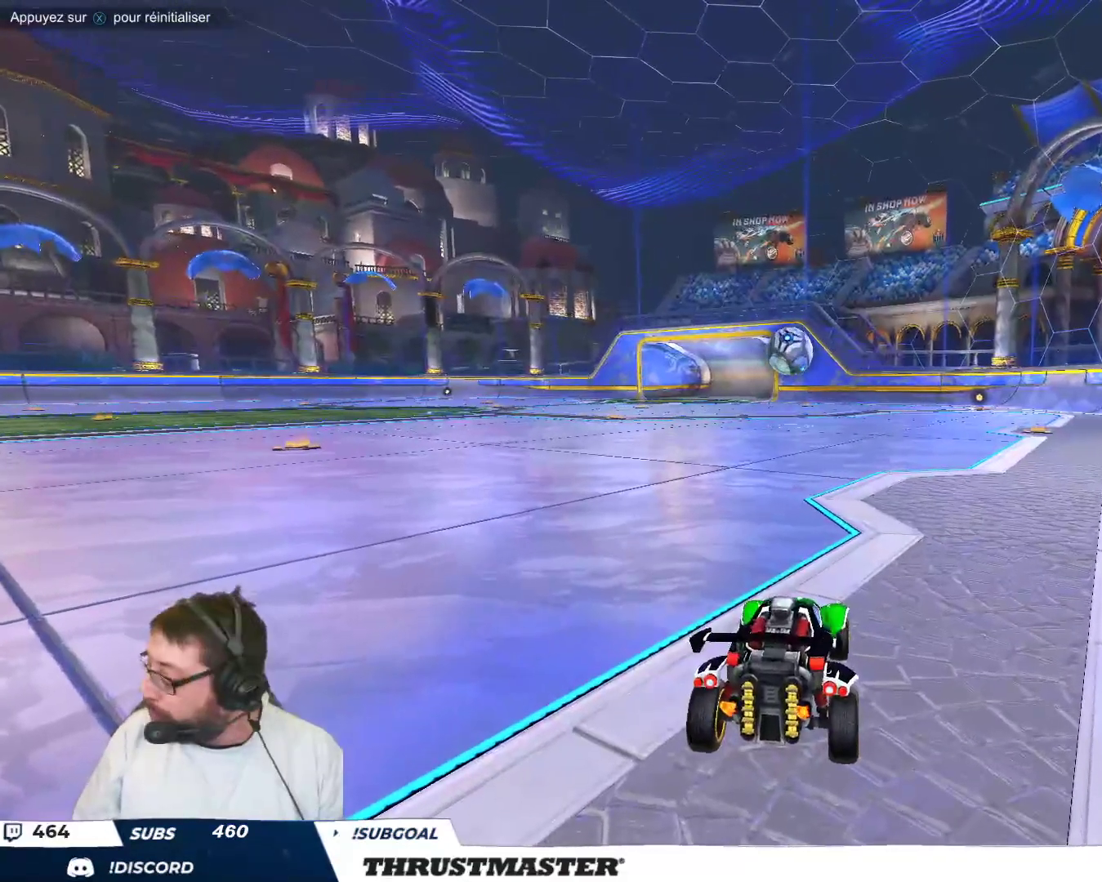
{"dt_ms": 500, "buttons": ["A", "B"], "left_stick": "up-right", "events": [[150, "B", "down"], [350, "A", "down"], [417, "left_stick", "up-right"], [433, "A", "up"], [483, "A", "down"]]}
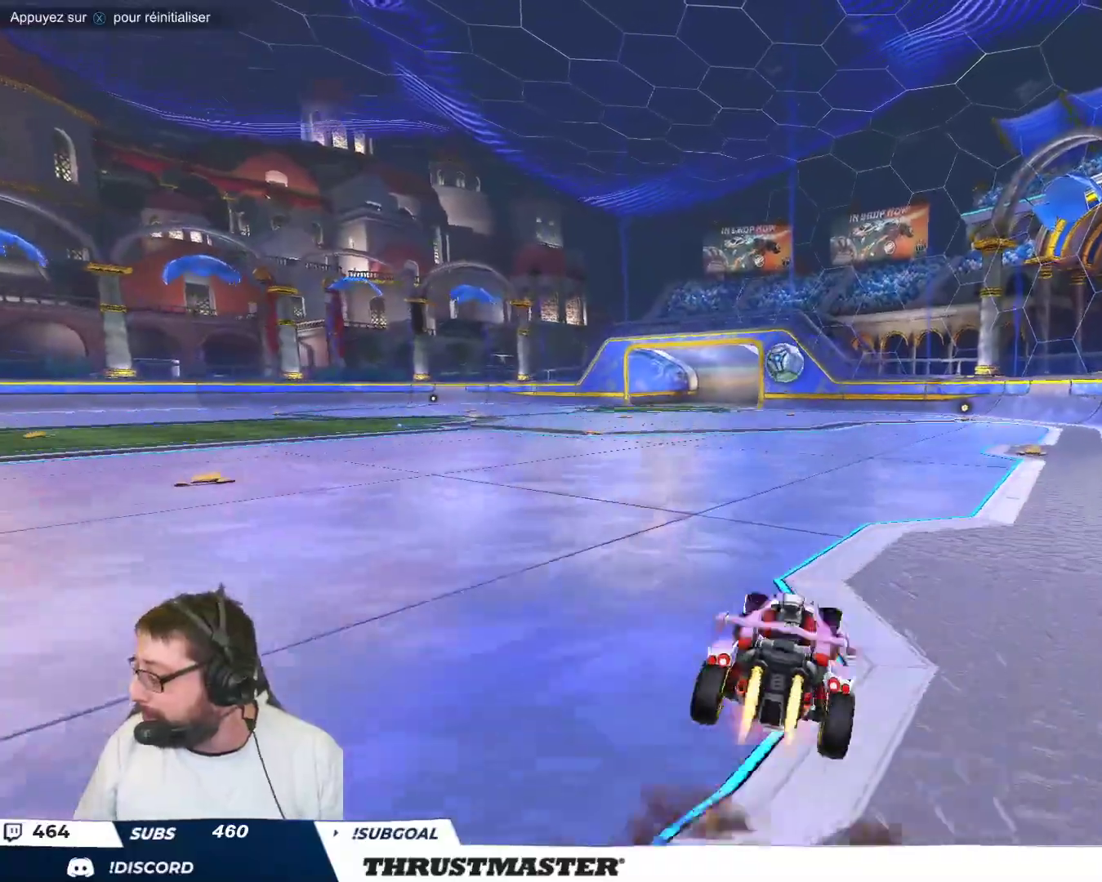
{"dt_ms": 500, "buttons": ["B", "Y"], "left_stick": "down-right", "events": [[50, "left_stick", "down-right"], [67, "A", "up"], [133, "Y", "down"], [233, "left_stick", "right"], [267, "Y", "up"], [400, "Y", "down"], [417, "left_stick", "down-right"]]}
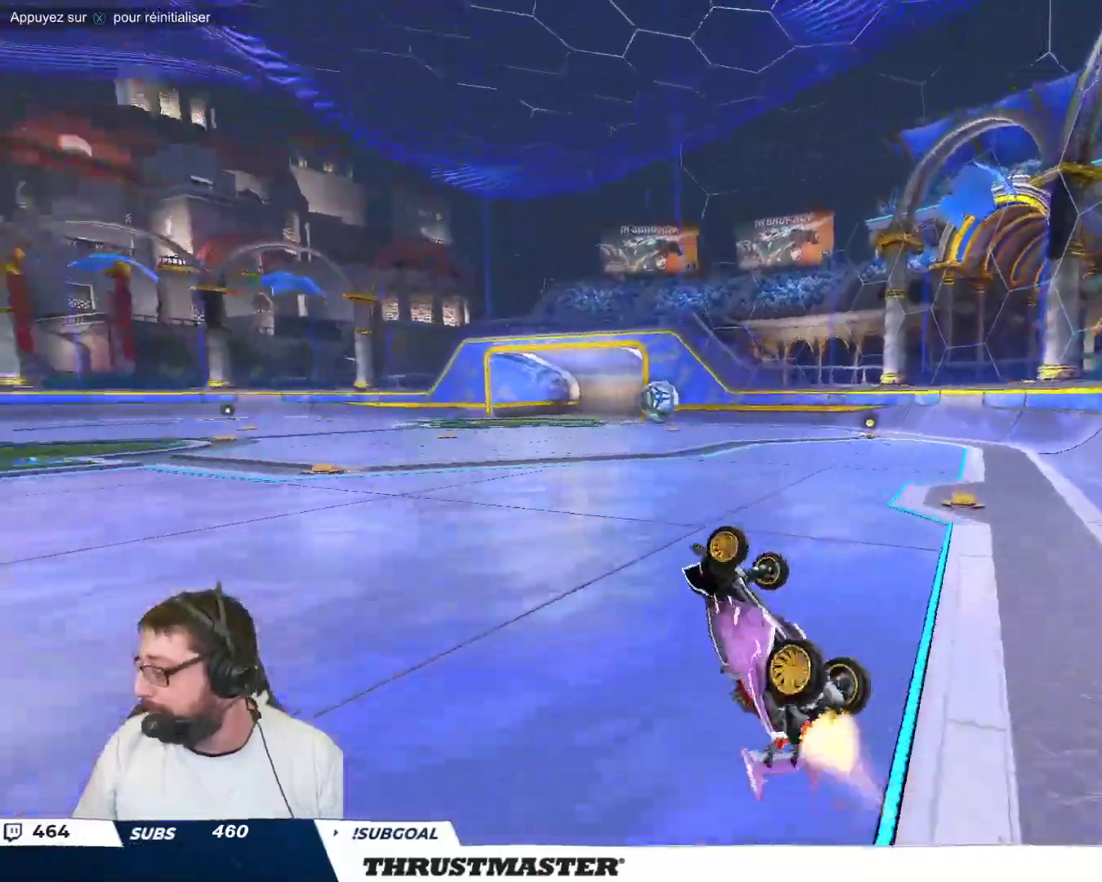
{"dt_ms": 500, "buttons": [], "left_stick": "center", "events": [[83, "Y", "up"], [150, "B", "up"], [183, "left_stick", "center"]]}
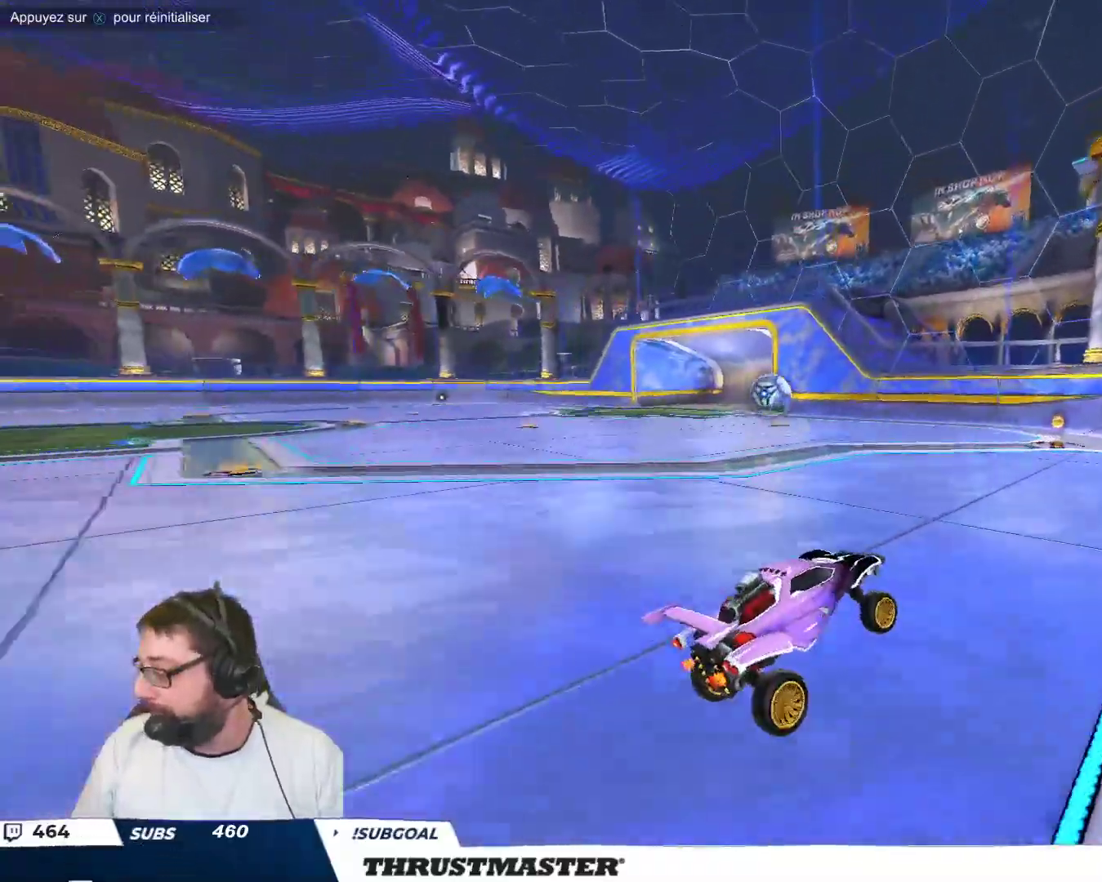
{"dt_ms": 500, "buttons": [], "left_stick": "center", "events": []}
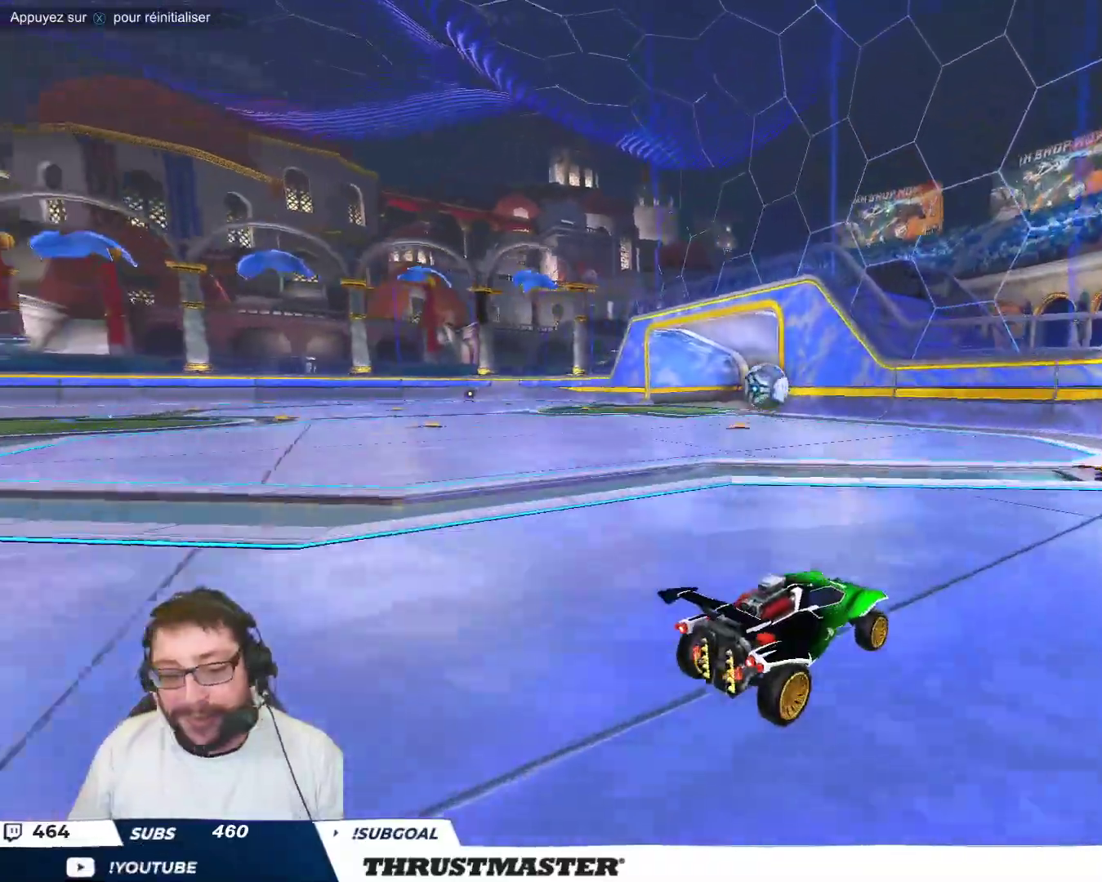
{"dt_ms": 500, "buttons": [], "left_stick": "center", "events": [[67, "B", "down"], [167, "B", "up"], [300, "B", "down"], [300, "Y", "down"], [333, "B", "up"], [367, "Y", "up"], [367, "left_stick", "up-left"], [483, "left_stick", "center"]]}
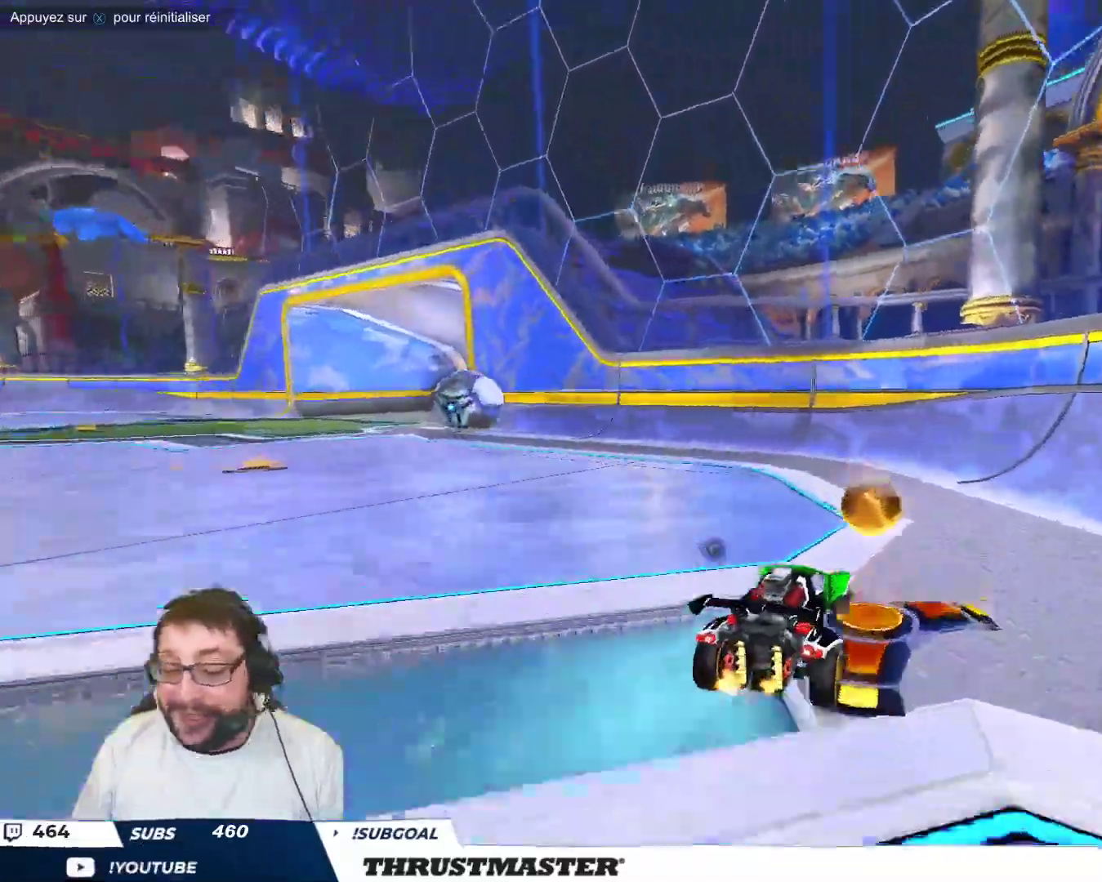
{"dt_ms": 500, "buttons": [], "left_stick": "up-left", "events": [[117, "left_stick", "up-left"]]}
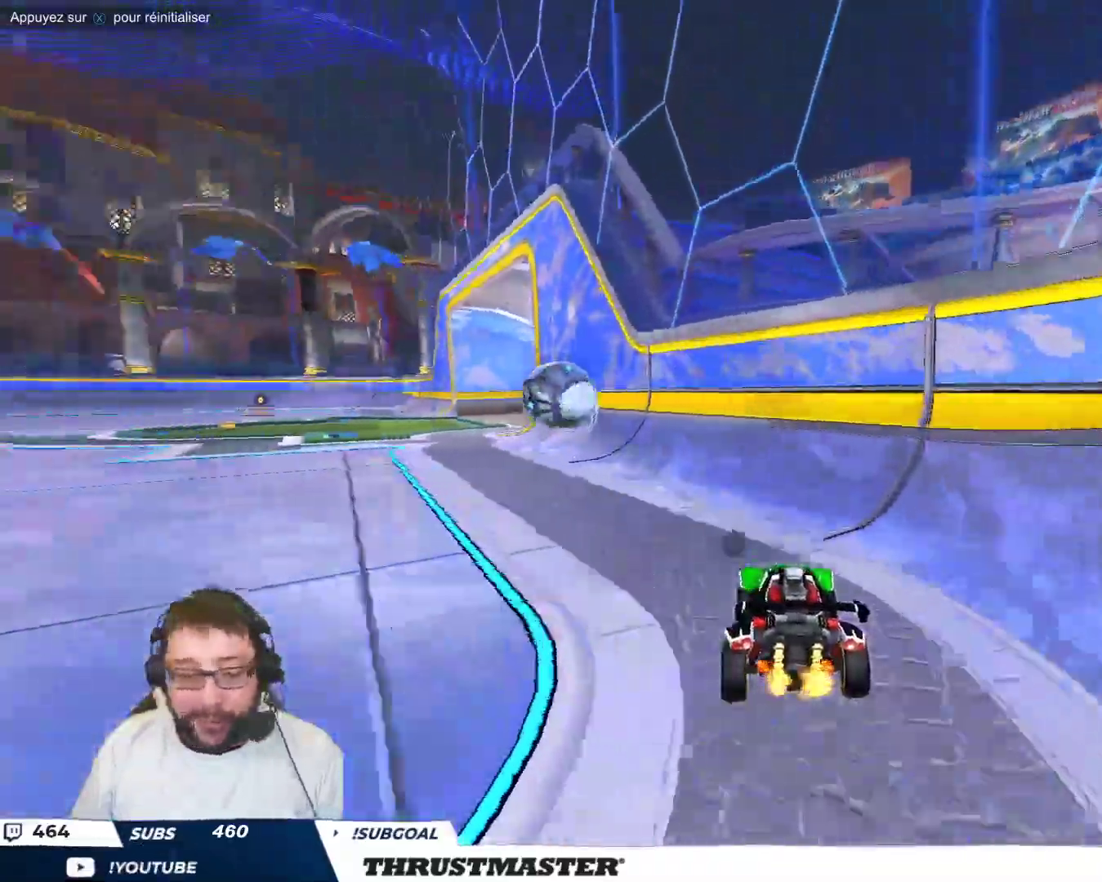
{"dt_ms": 500, "buttons": ["B"], "left_stick": "up-left", "events": [[17, "left_stick", "center"], [117, "B", "down"], [183, "left_stick", "up-left"], [300, "left_stick", "center"], [500, "left_stick", "up-left"]]}
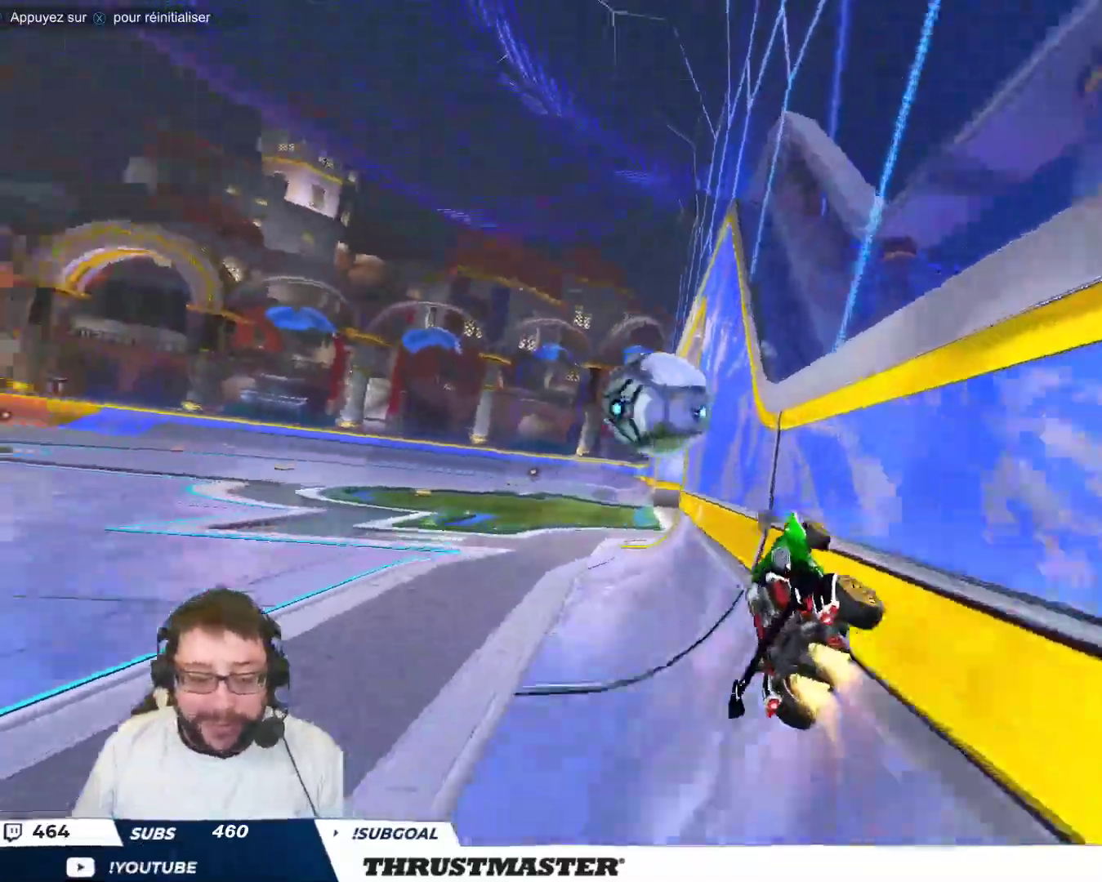
{"dt_ms": 500, "buttons": [], "left_stick": "down", "events": [[17, "left_stick", "left"], [117, "left_stick", "center"], [183, "A", "down"], [283, "A", "up"], [317, "left_stick", "up-left"], [350, "A", "down"], [417, "A", "up"], [417, "B", "up"], [417, "left_stick", "center"], [483, "left_stick", "down"]]}
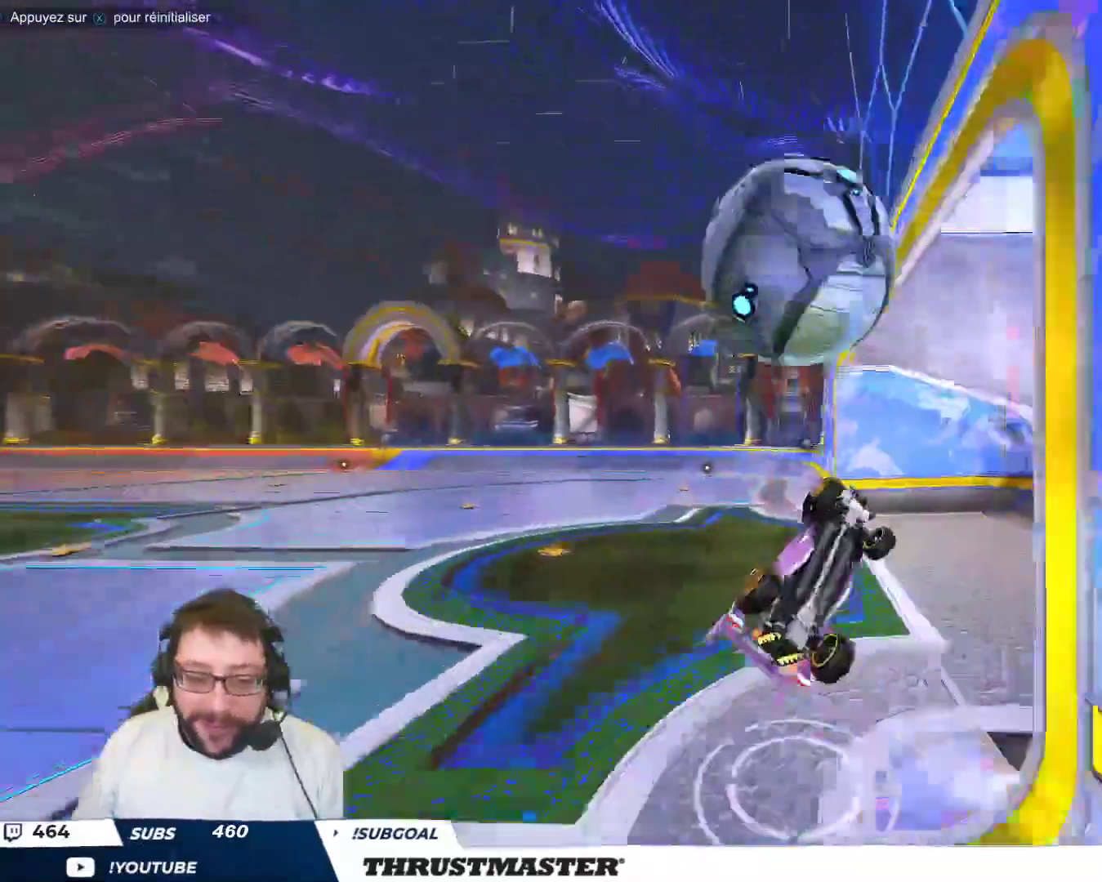
{"dt_ms": 500, "buttons": [], "left_stick": "down-right", "events": [[117, "left_stick", "right"], [233, "left_stick", "center"], [383, "left_stick", "down-right"]]}
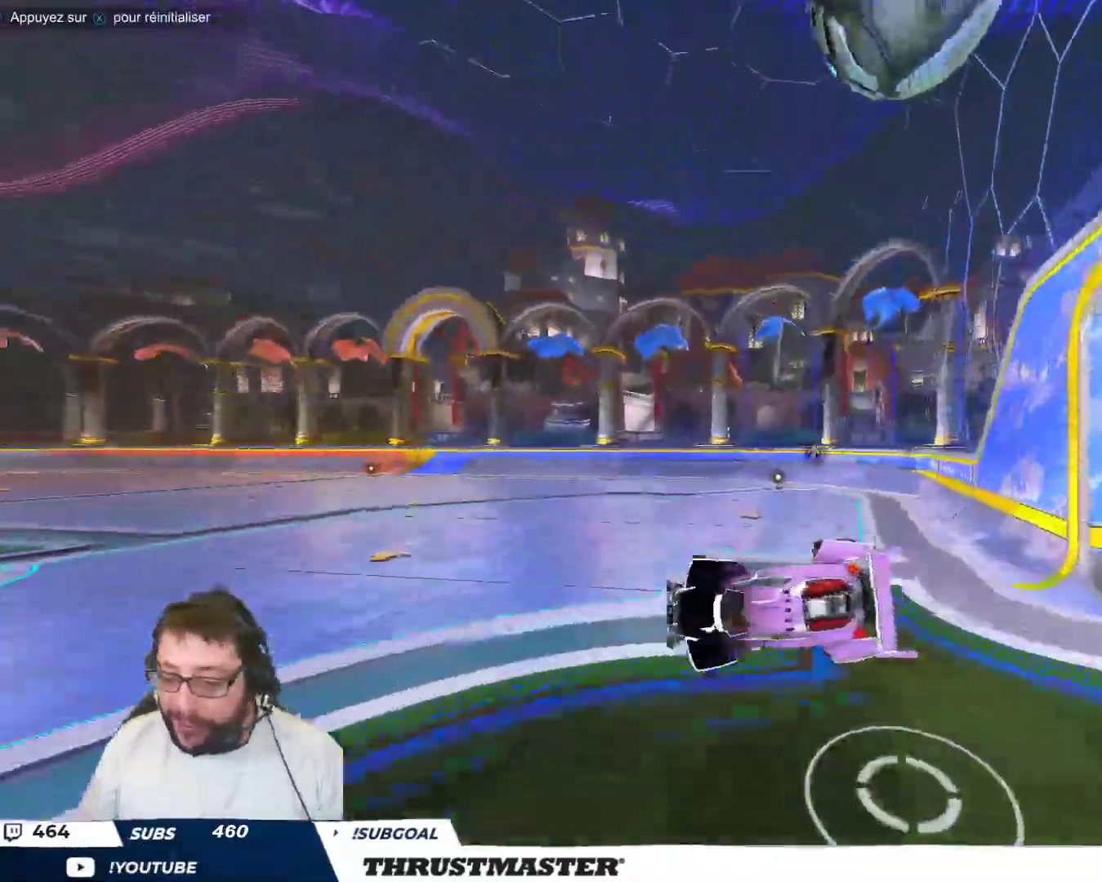
{"dt_ms": 500, "buttons": [], "left_stick": "center", "events": [[200, "left_stick", "right"], [350, "left_stick", "center"]]}
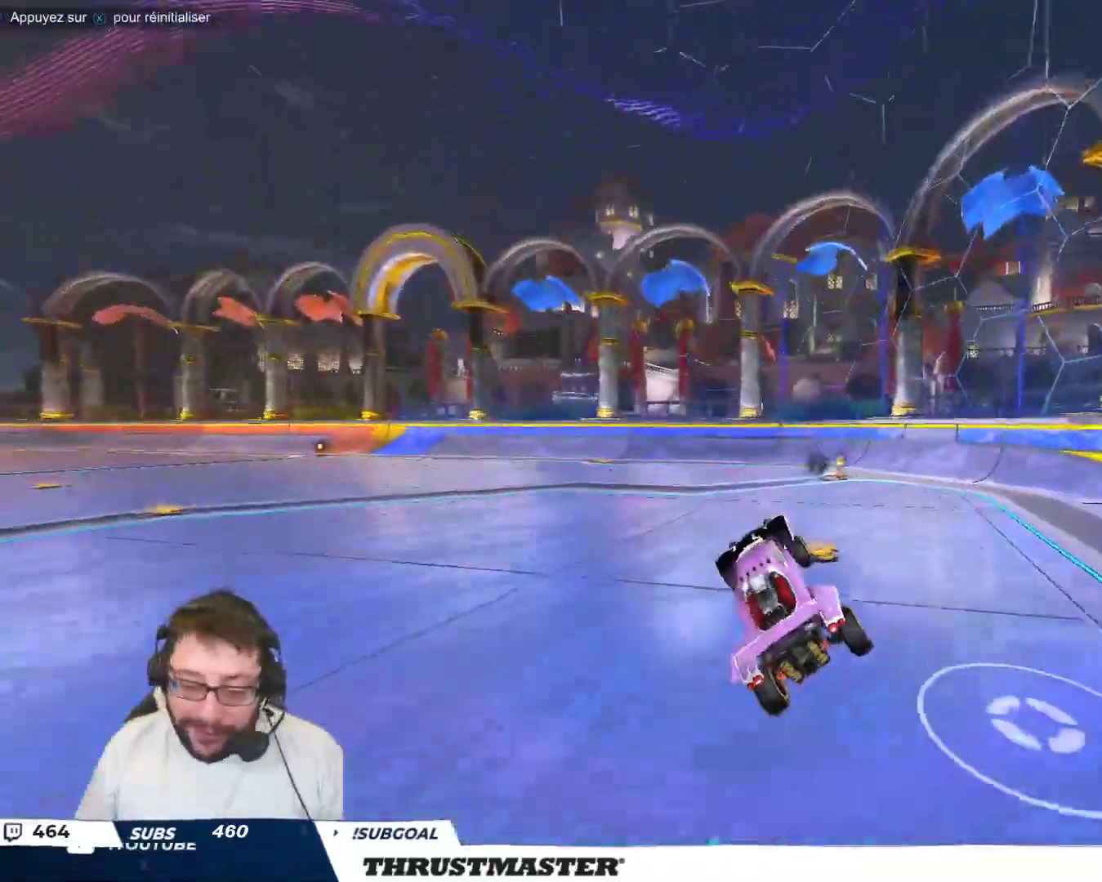
{"dt_ms": 1000, "buttons": ["A", "B"], "left_stick": "down-left"}
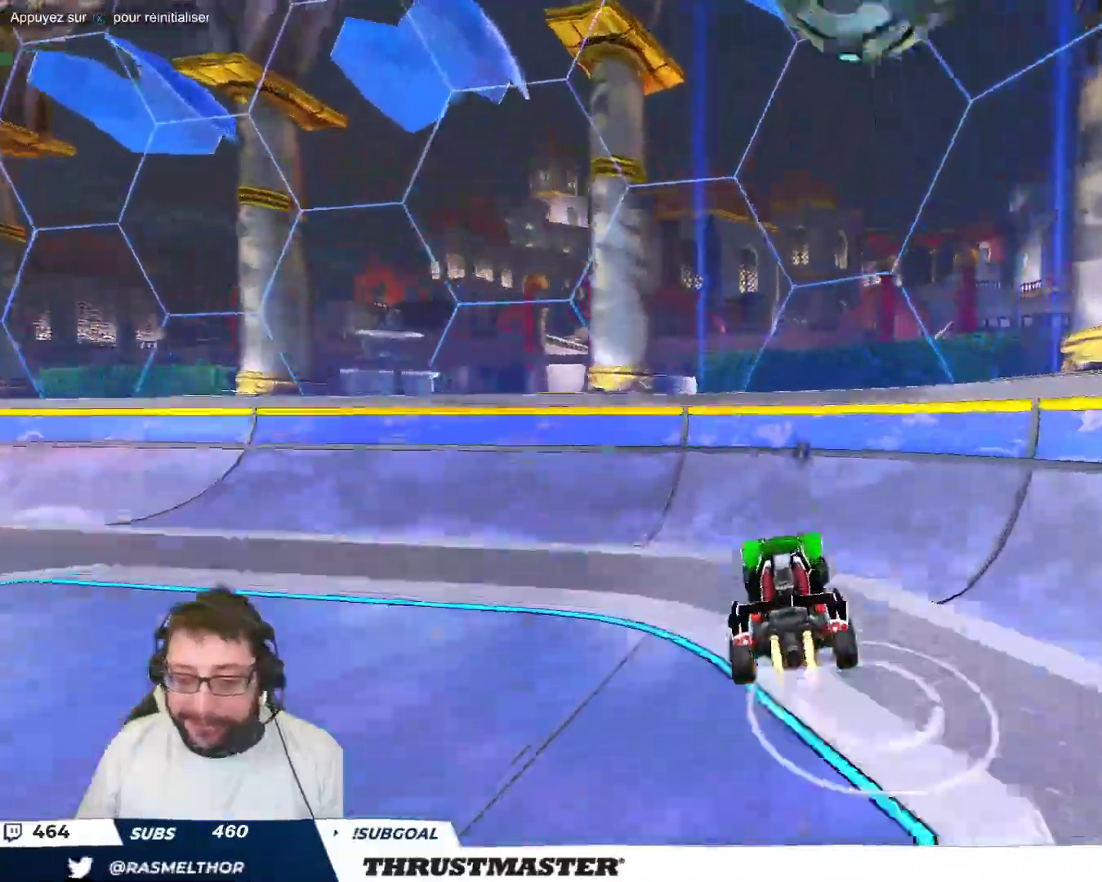
{"dt_ms": 500, "buttons": [], "left_stick": "left"}
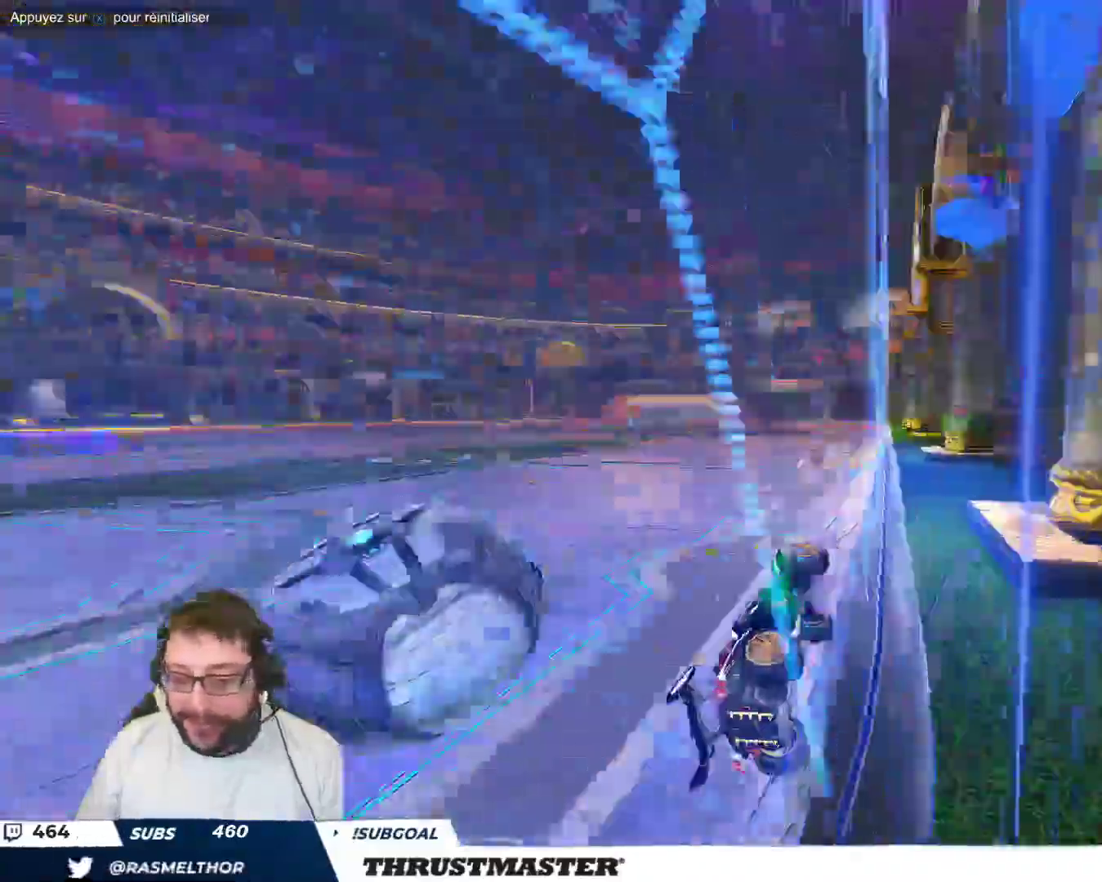
{"dt_ms": 500, "buttons": [], "left_stick": "up-left", "events": [[283, "left_stick", "up-left"]]}
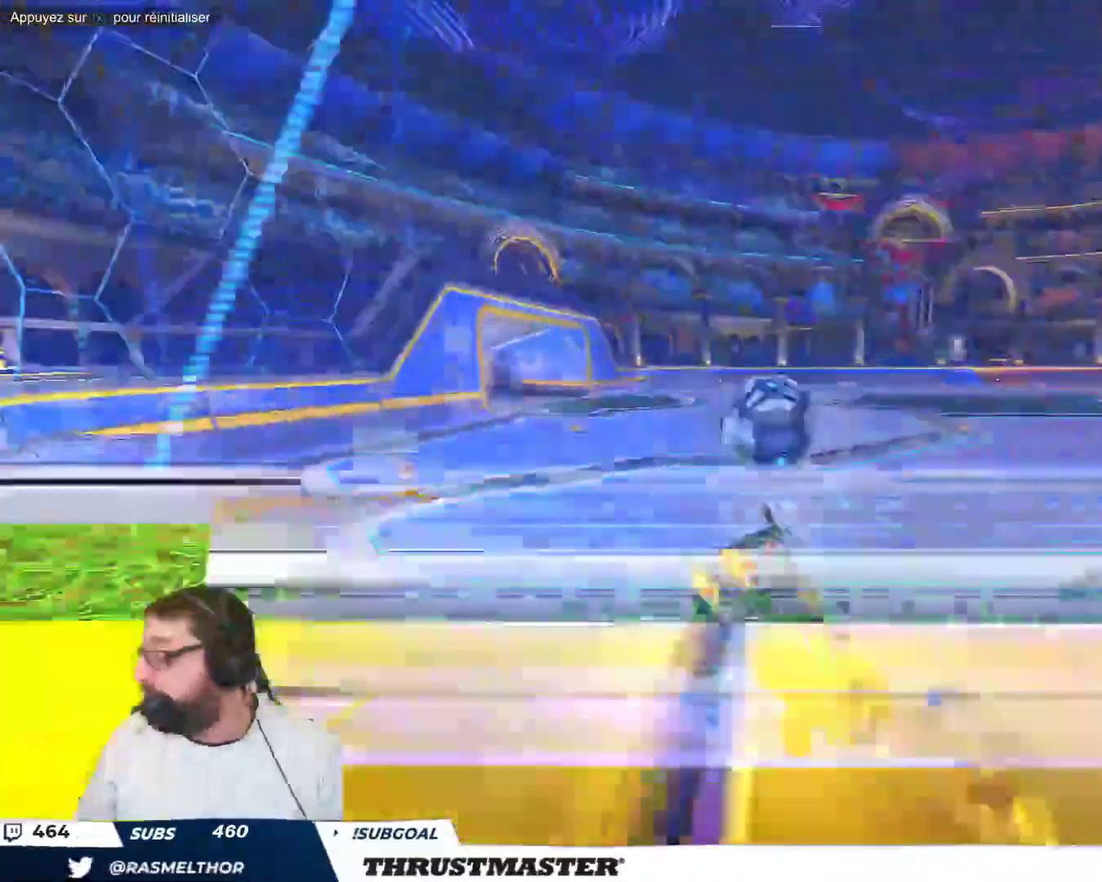
{"dt_ms": 500, "buttons": [], "left_stick": "center", "events": [[50, "left_stick", "center"]]}
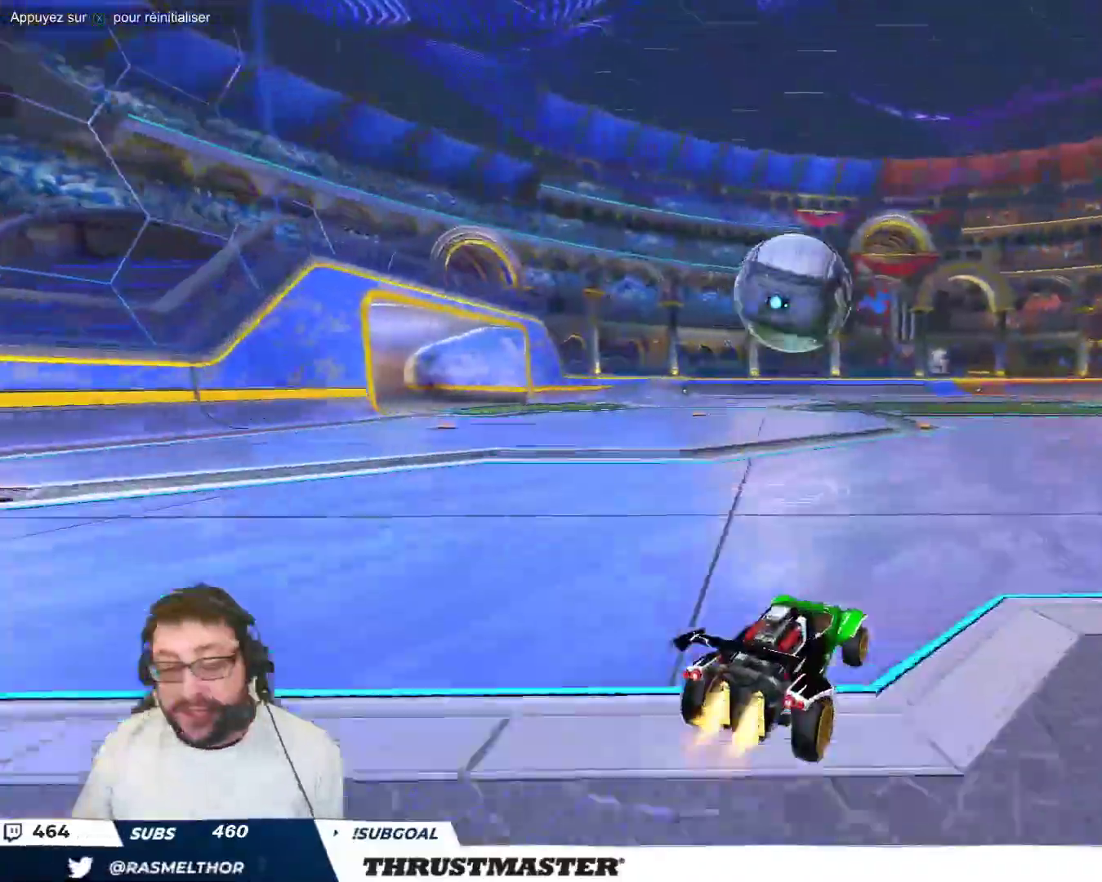
{"dt_ms": 500, "buttons": ["A", "B"], "left_stick": "left", "events": [[17, "B", "down"], [150, "left_stick", "down-right"], [233, "A", "down"], [233, "left_stick", "down-left"], [400, "A", "up"], [467, "left_stick", "left"], [500, "A", "down"]]}
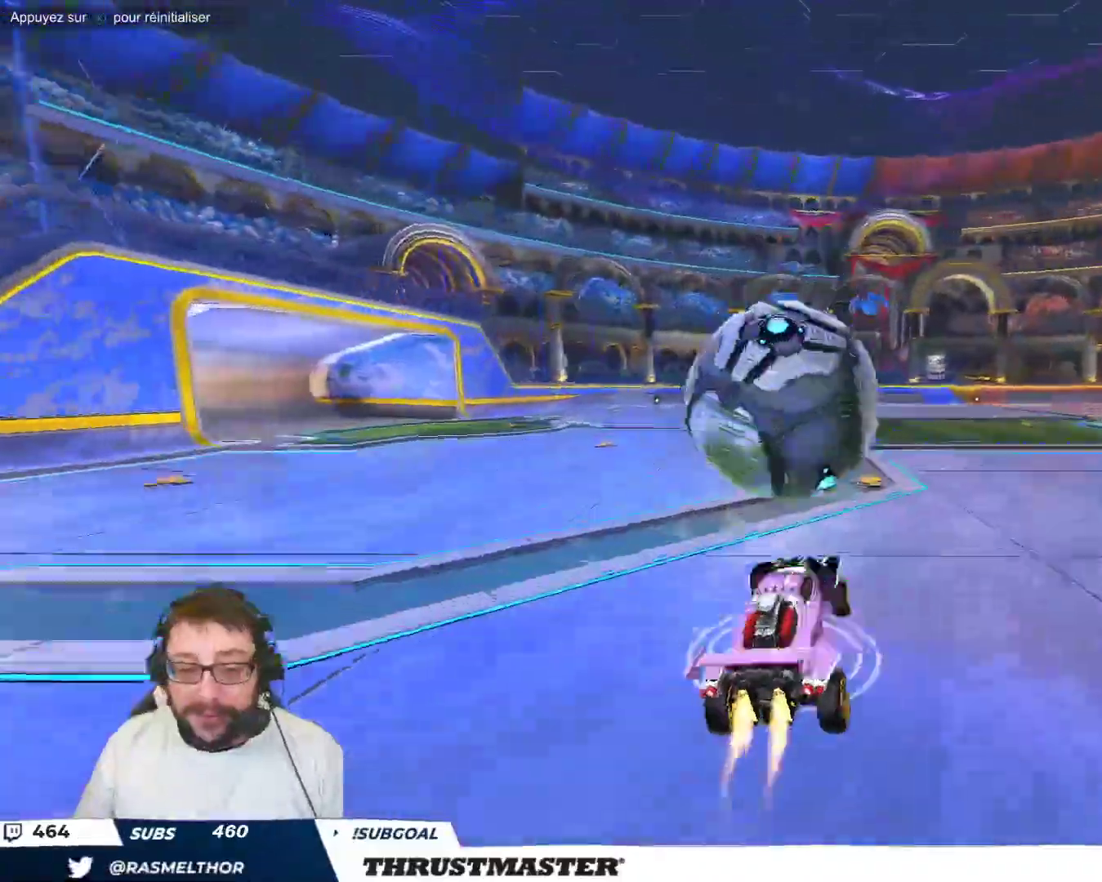
{"dt_ms": 500, "buttons": ["B"], "left_stick": "down-left", "events": [[100, "A", "up"], [100, "B", "up"], [133, "left_stick", "down"], [150, "B", "down"], [183, "Y", "down"], [267, "left_stick", "down-left"], [317, "Y", "up"]]}
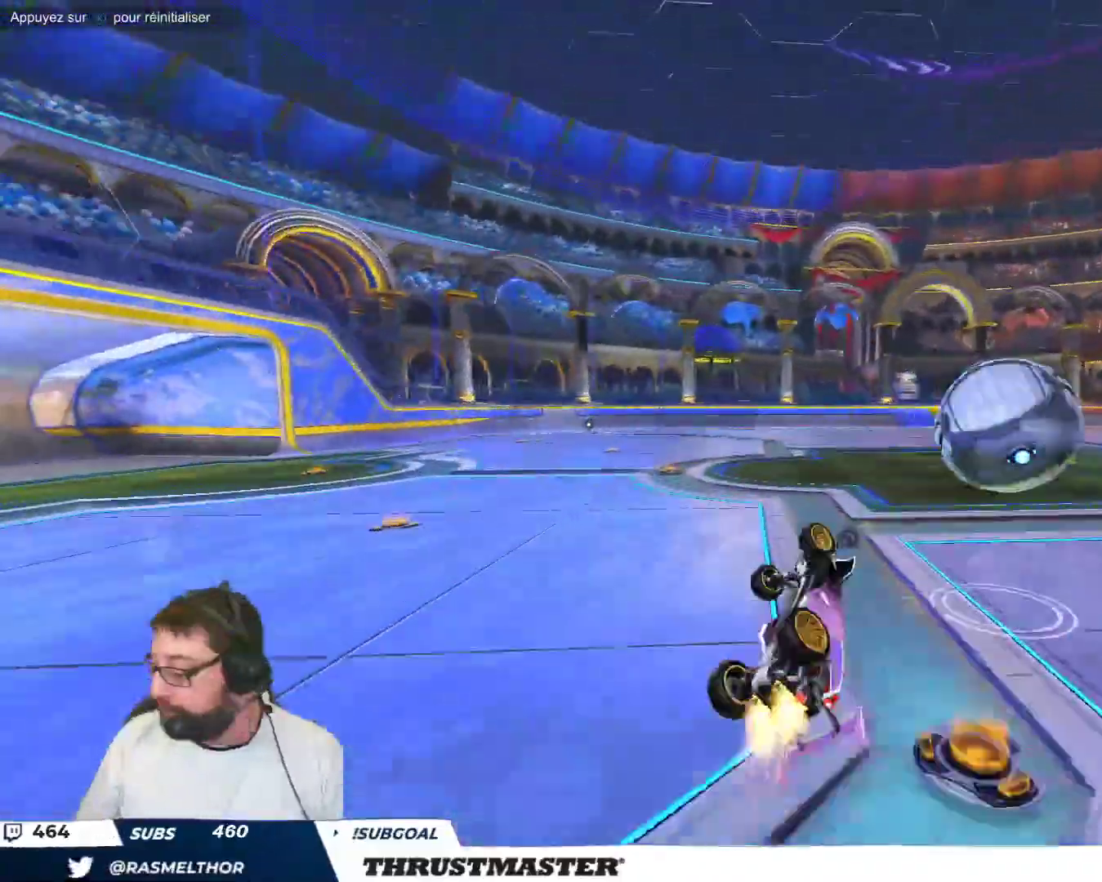
{"dt_ms": 500, "buttons": [], "left_stick": "center"}
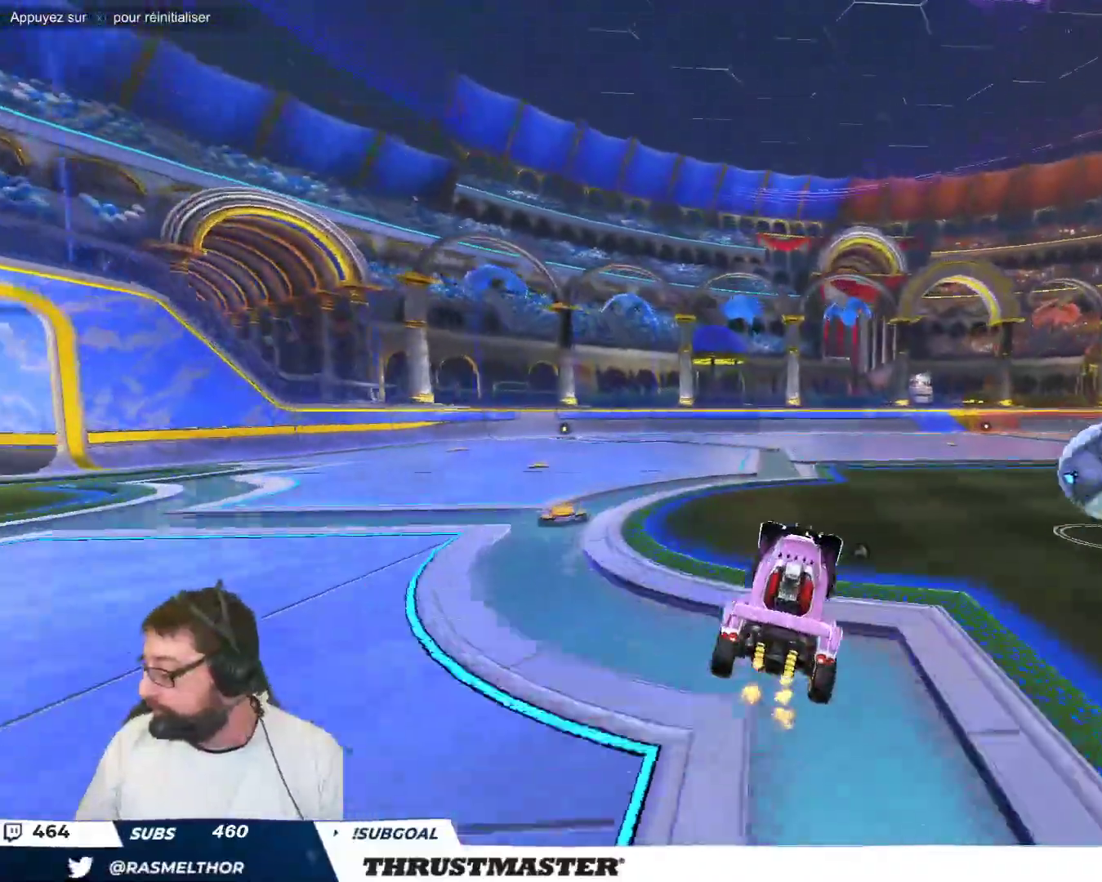
{"dt_ms": 500, "buttons": [], "left_stick": "center", "events": [[267, "Y", "down"], [333, "Y", "up"]]}
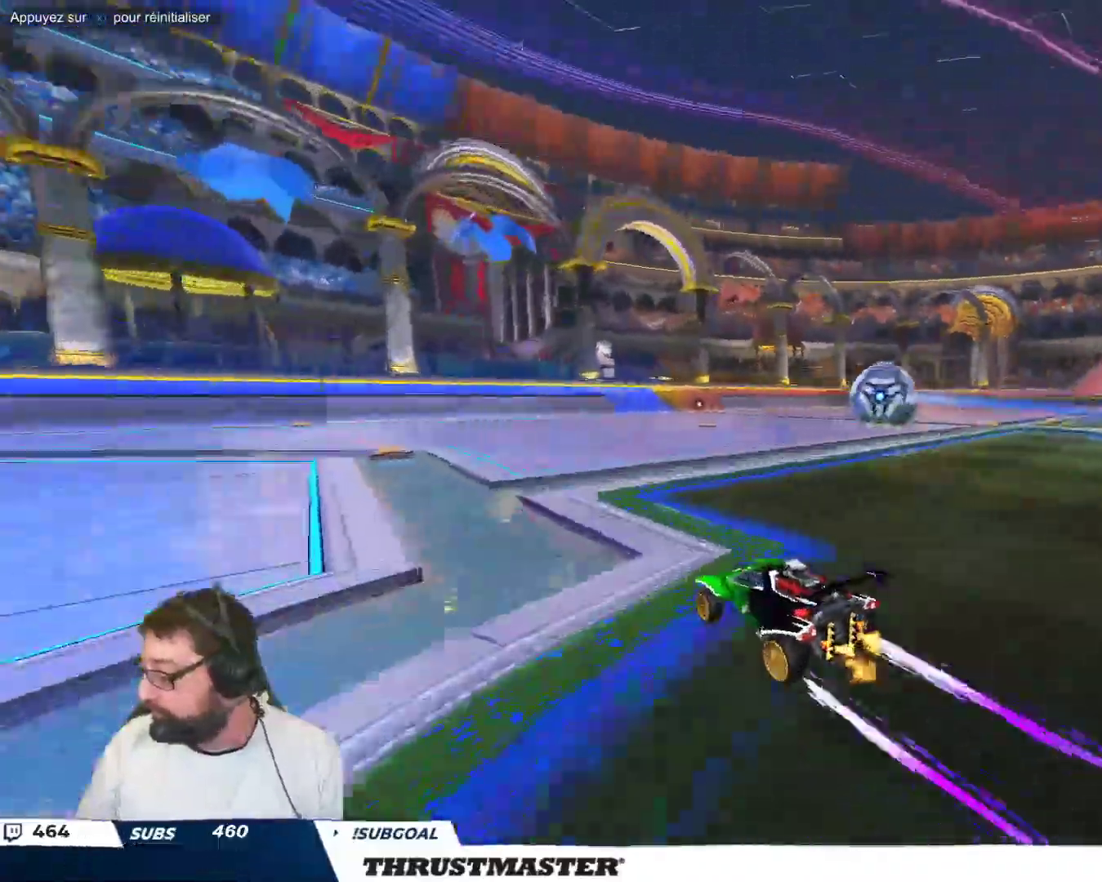
{"dt_ms": 500, "buttons": [], "left_stick": "center", "events": []}
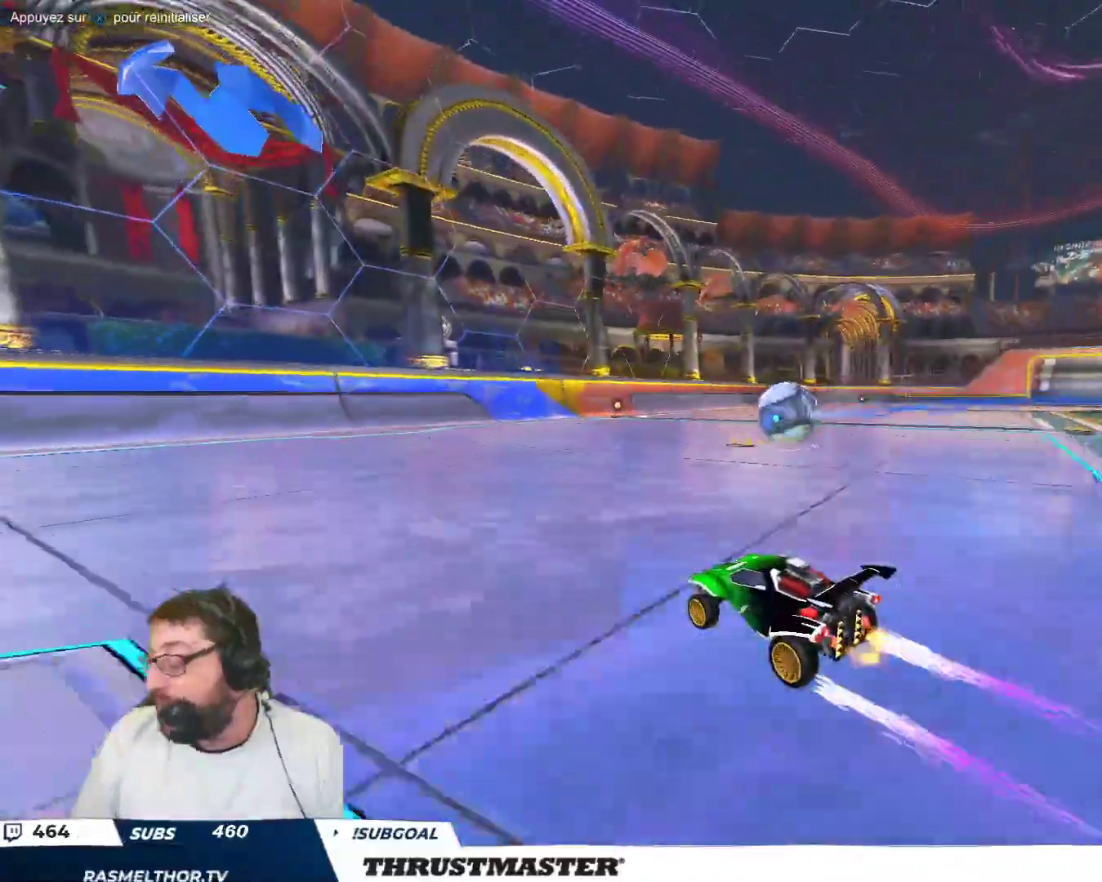
{"dt_ms": 500, "buttons": [], "left_stick": "center", "events": [[283, "left_stick", "up-right"], [383, "left_stick", "center"], [433, "B", "down"], [500, "B", "up"]]}
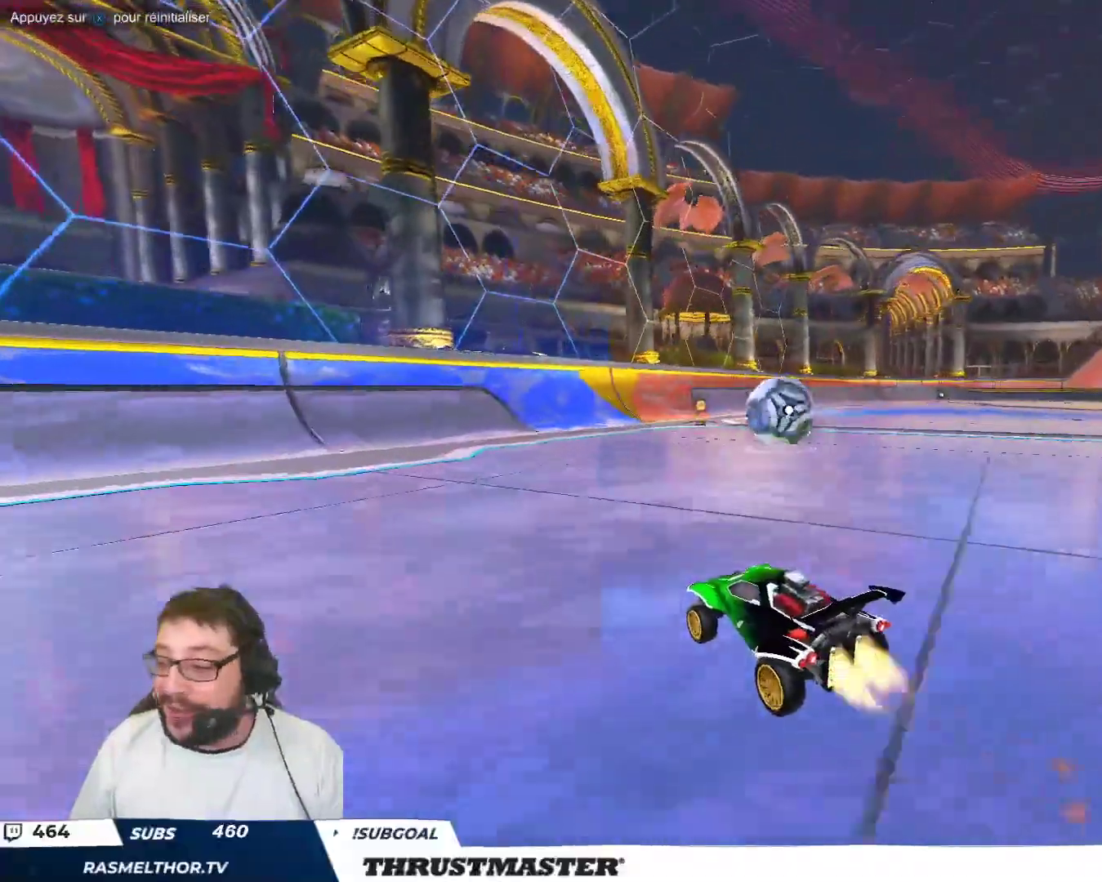
{"dt_ms": 500, "buttons": [], "left_stick": "center", "events": []}
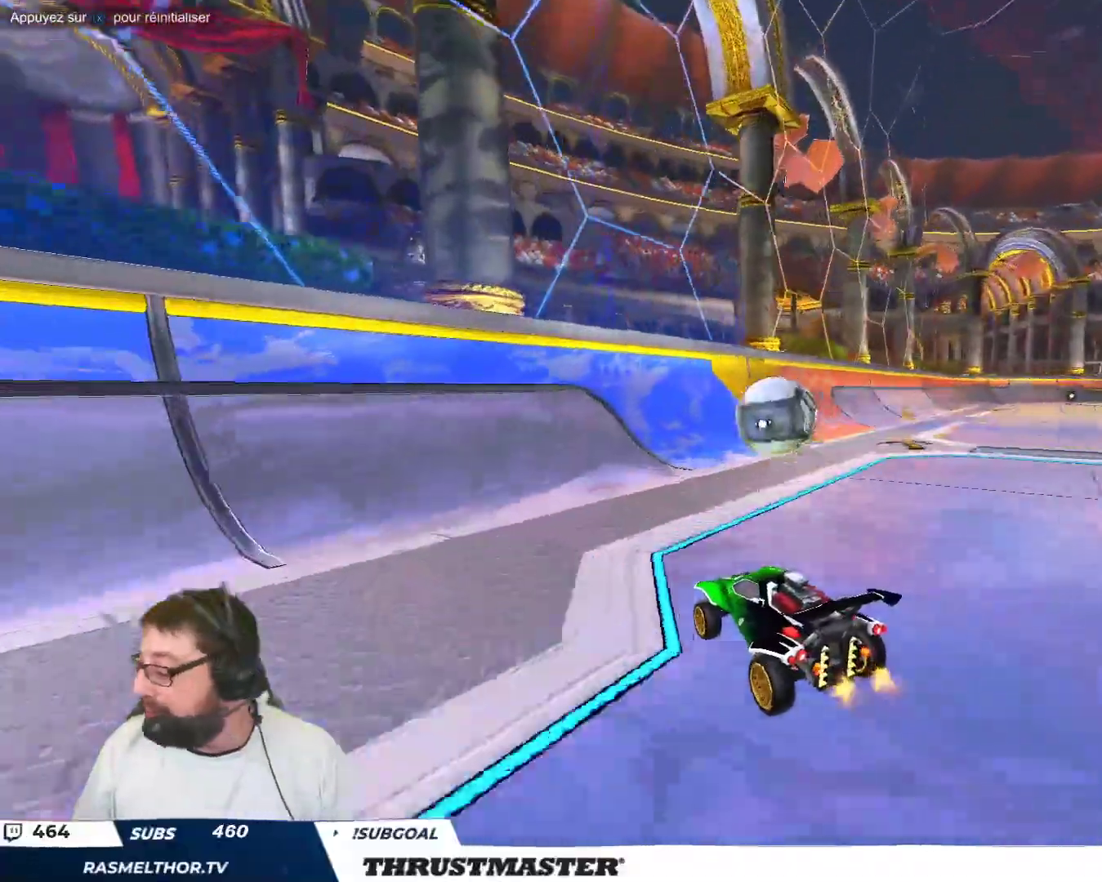
{"dt_ms": 500, "buttons": [], "left_stick": "center", "events": [[33, "left_stick", "down"], [167, "left_stick", "center"]]}
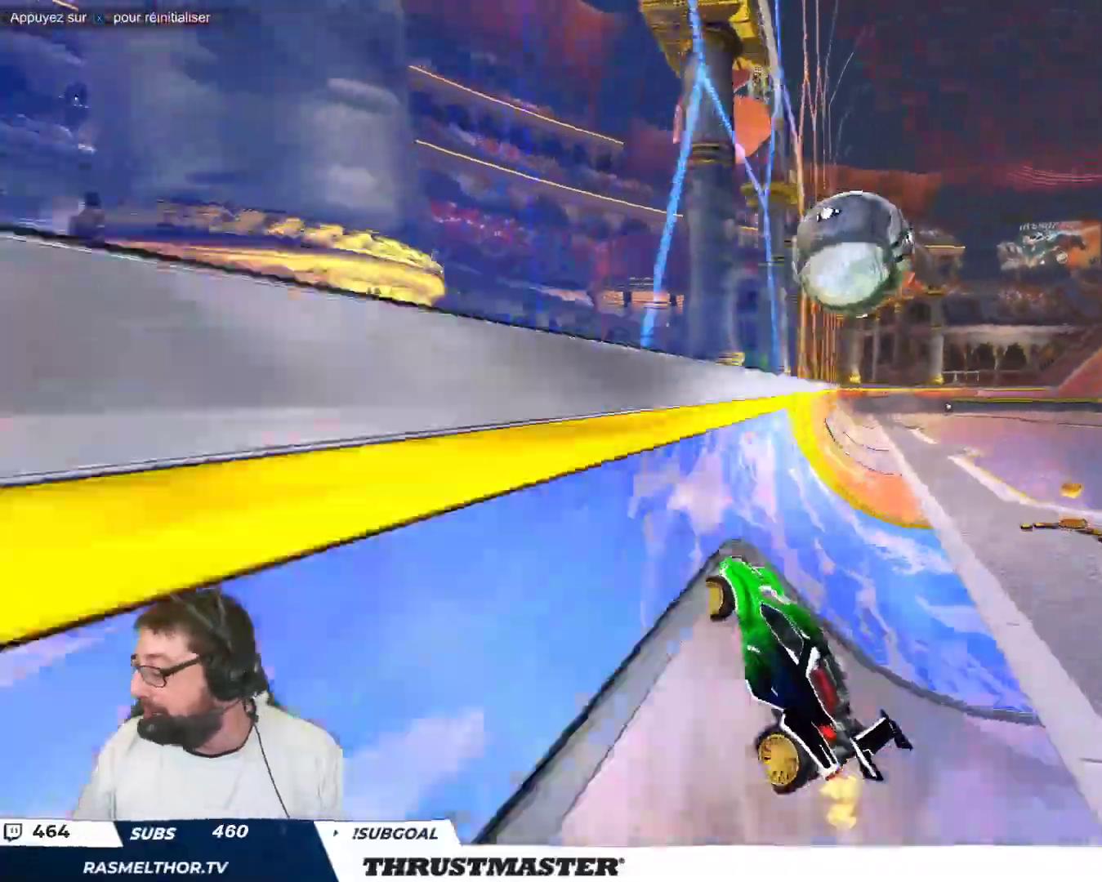
{"dt_ms": 500, "buttons": [], "left_stick": "left", "events": [[17, "left_stick", "right"], [217, "B", "down"], [267, "left_stick", "center"], [350, "B", "up"], [467, "left_stick", "left"]]}
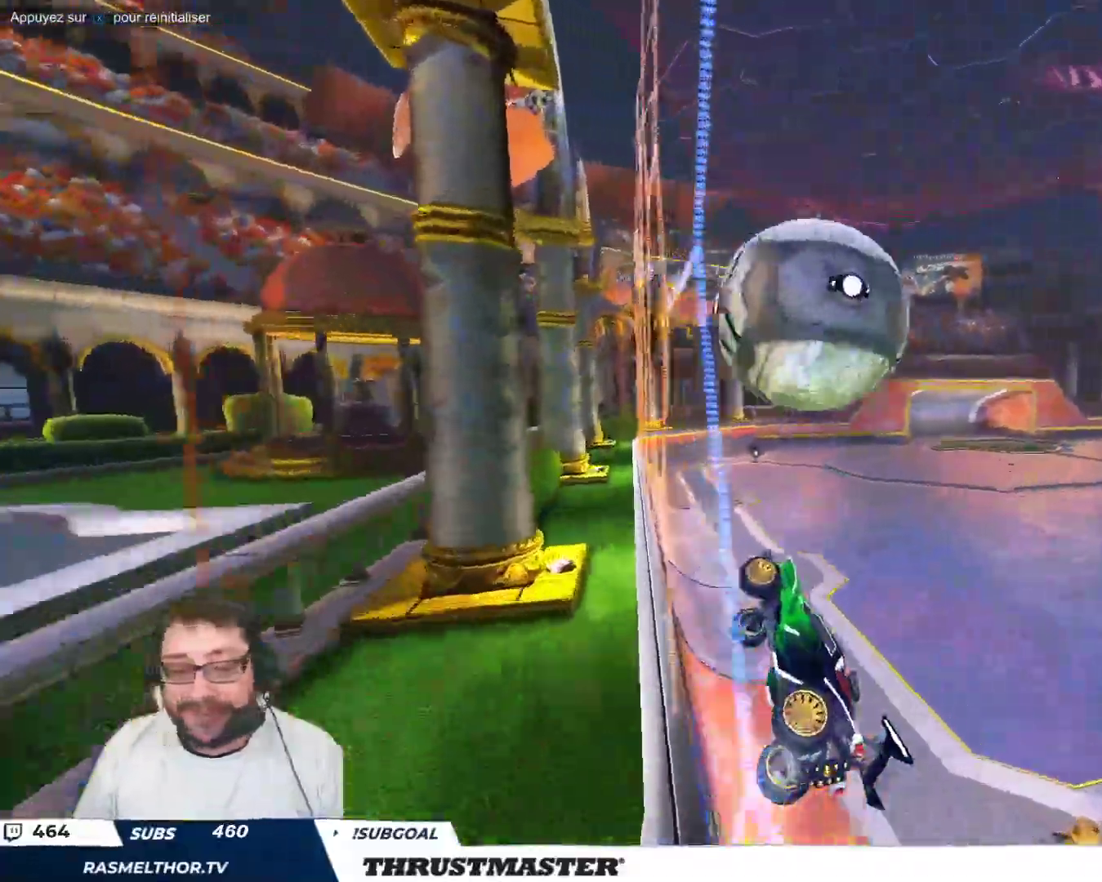
{"dt_ms": 500, "buttons": [], "left_stick": "right", "events": [[100, "left_stick", "down-left"], [133, "A", "down"], [133, "B", "down"], [233, "A", "up"], [250, "B", "up"], [267, "left_stick", "down-right"], [467, "left_stick", "right"]]}
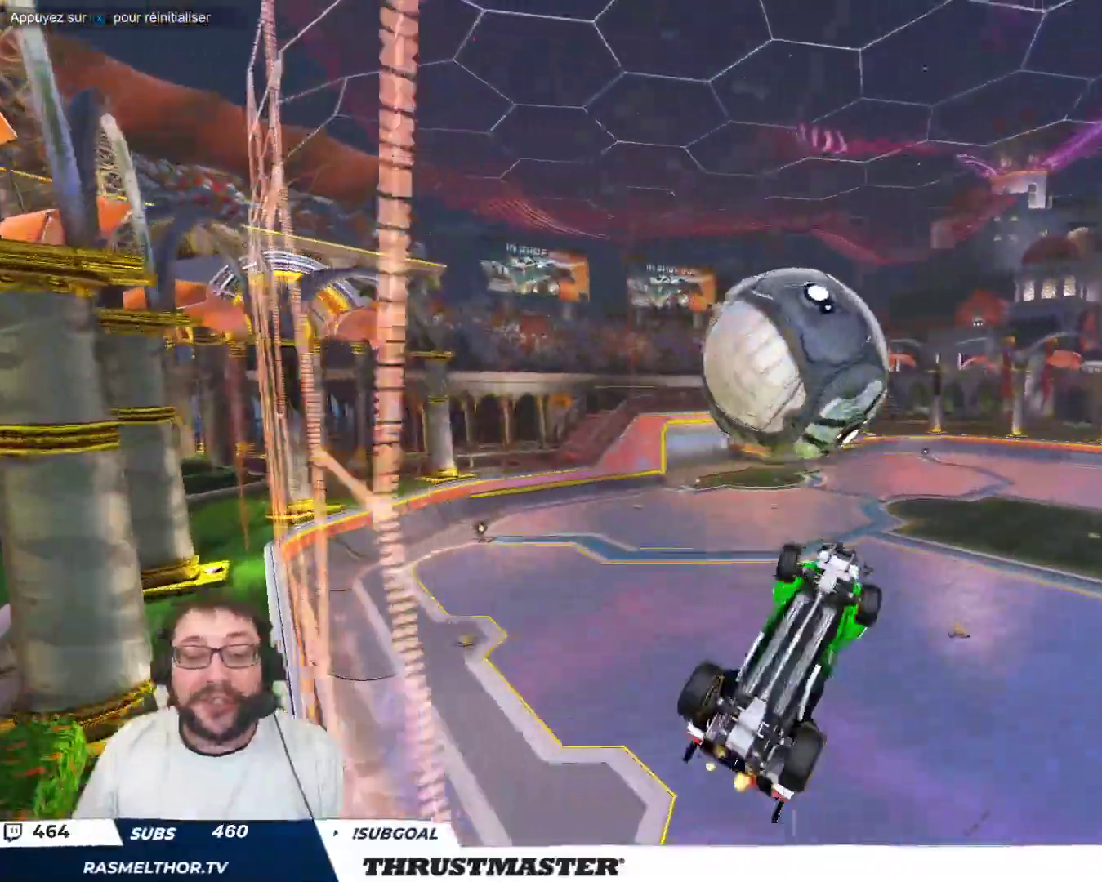
{"dt_ms": 500, "buttons": ["B"], "left_stick": "up-left", "events": [[17, "B", "down"], [150, "left_stick", "down"], [383, "left_stick", "up-left"]]}